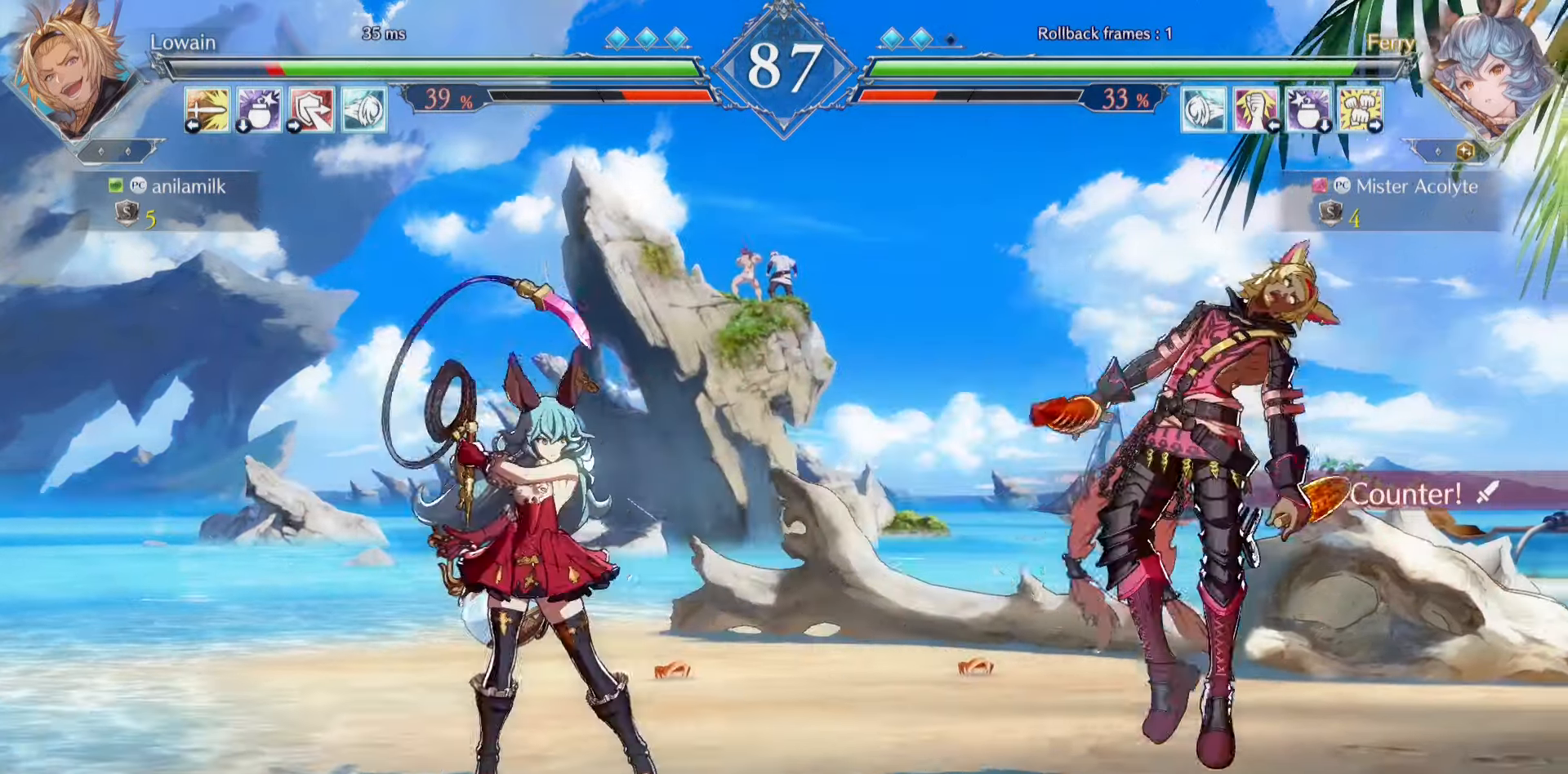
Gameplay with a controller (PlayStation layout); each line is a JSON object with the inputs held at the frame after it. "events" lists button and stick changes between this image and that frame as [ms after this image, input, new state], when the widget could be followed in between. Not read: DPAD_DOWN DPAD_LEFT DPAD_RIGHT DPAD_UP L1 L2 L3 R3 SELECT START left_stick right_stick.
{"buttons": [], "events": []}
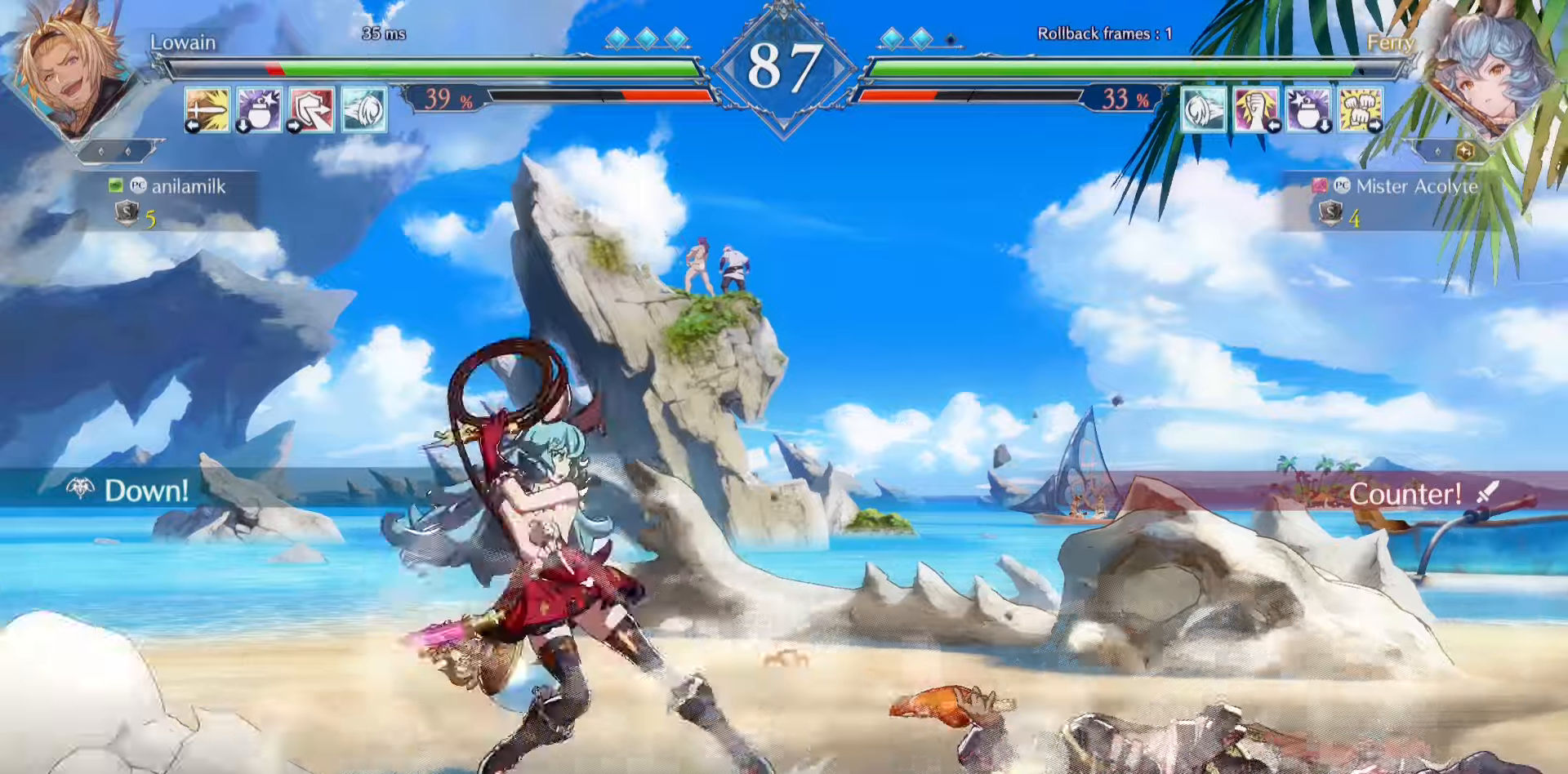
{"buttons": [], "events": []}
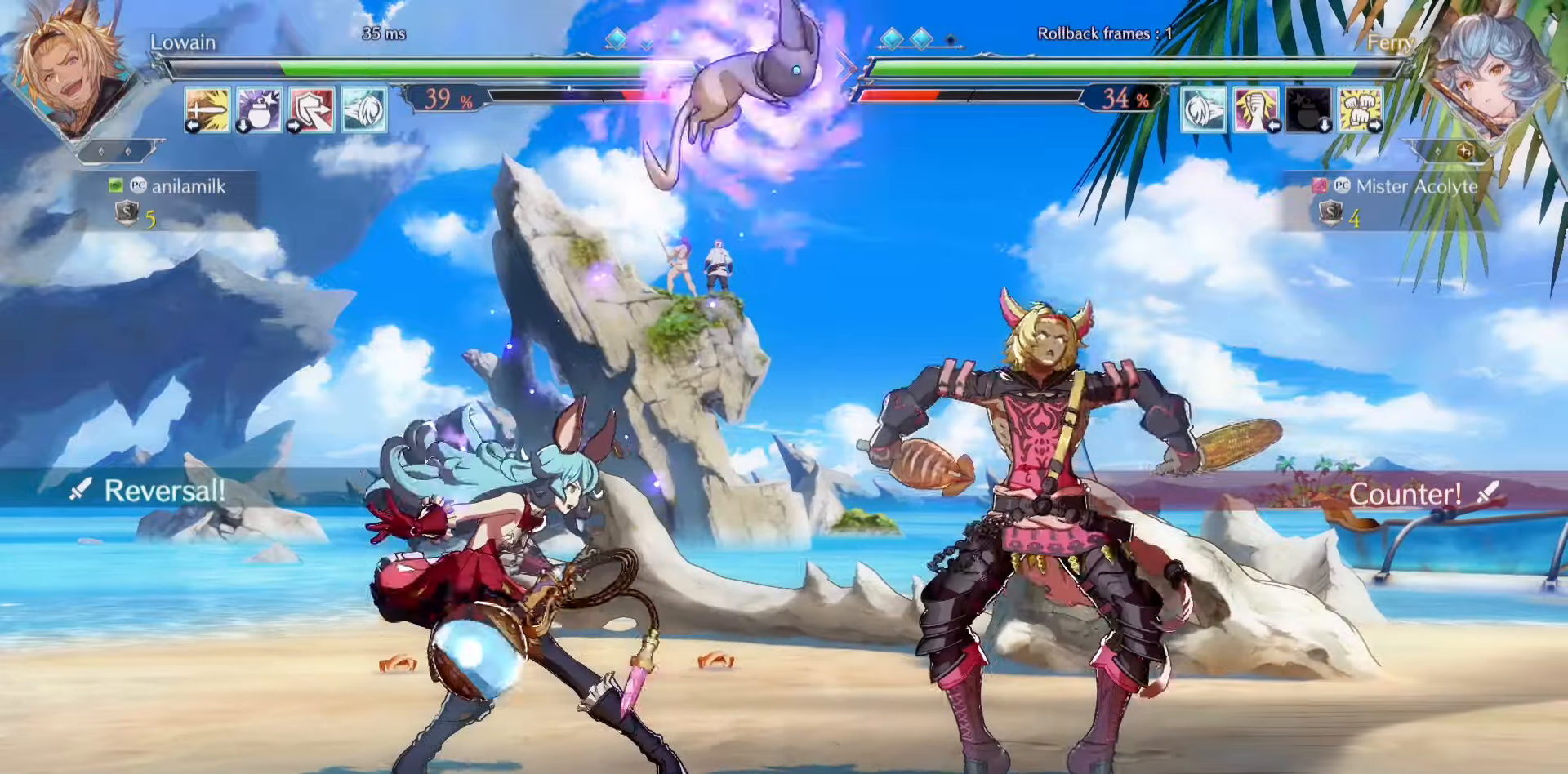
{"buttons": ["TRIANGLE"], "events": [[500, "TRIANGLE", "down"]]}
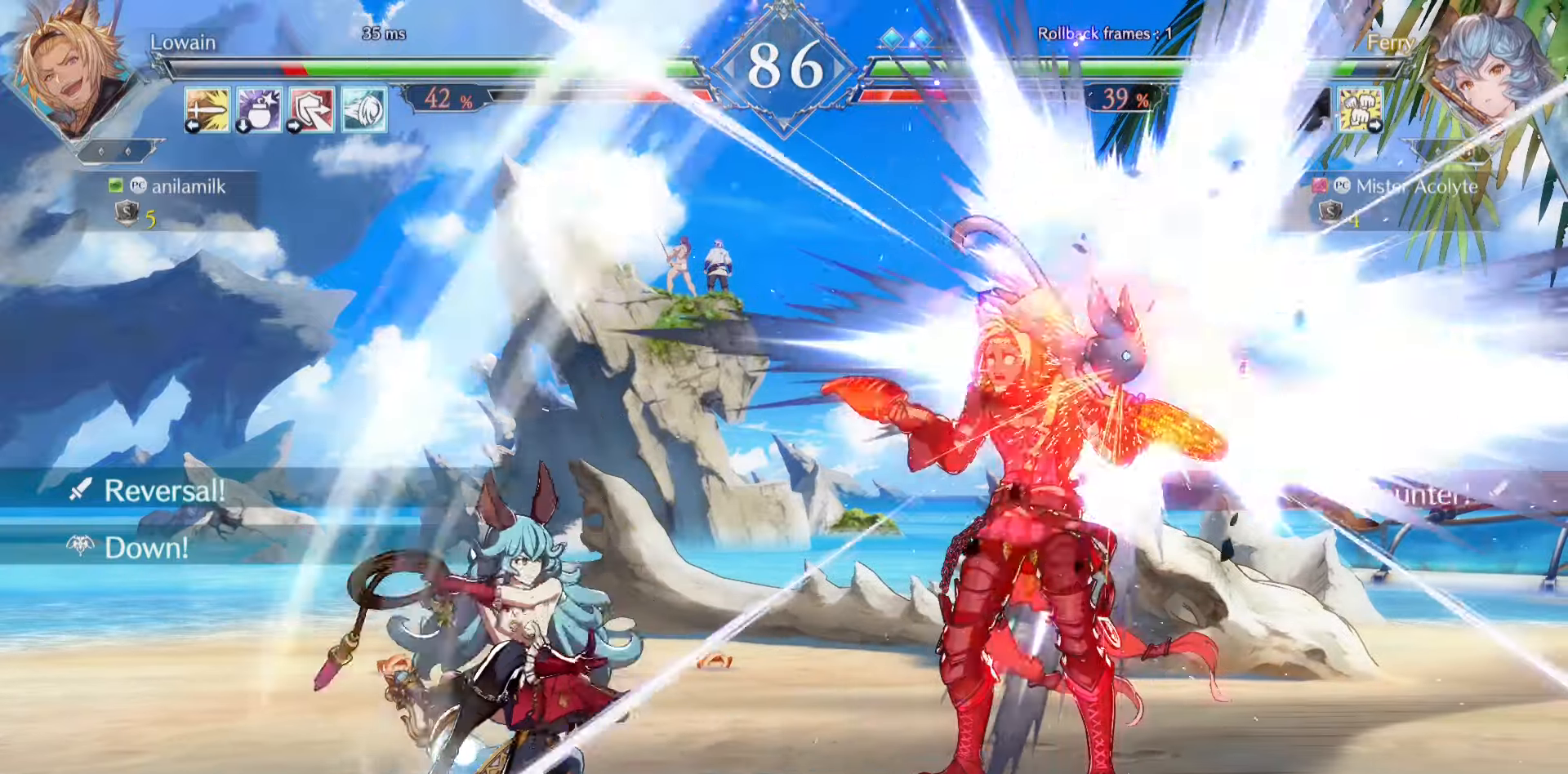
{"buttons": ["SQUARE"], "events": [[133, "TRIANGLE", "up"], [266, "SQUARE", "down"]]}
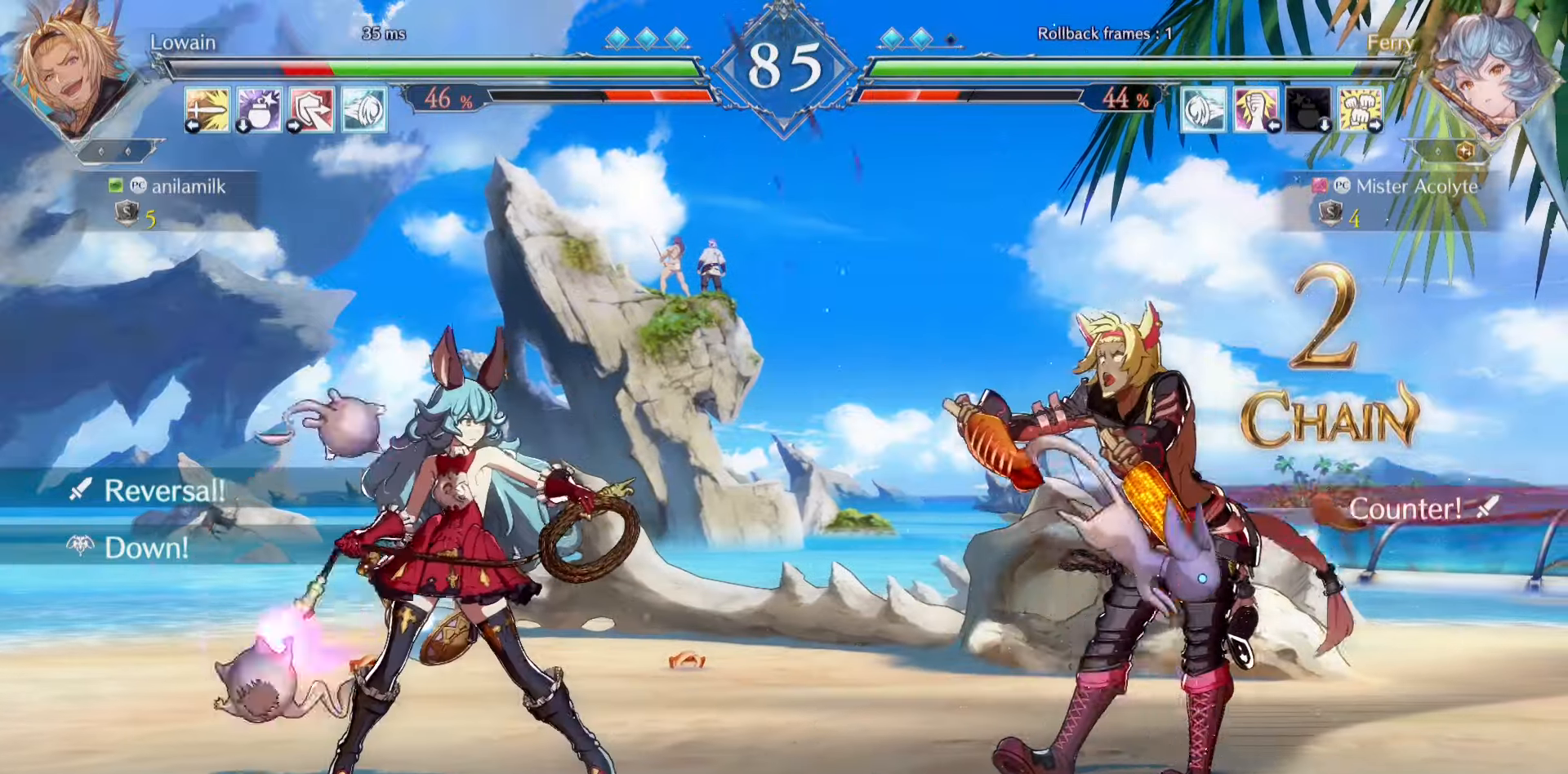
{"buttons": ["SQUARE"], "events": [[133, "SQUARE", "up"], [200, "SQUARE", "down"], [300, "SQUARE", "up"], [333, "SQUARE", "down"], [433, "SQUARE", "up"], [500, "SQUARE", "down"]]}
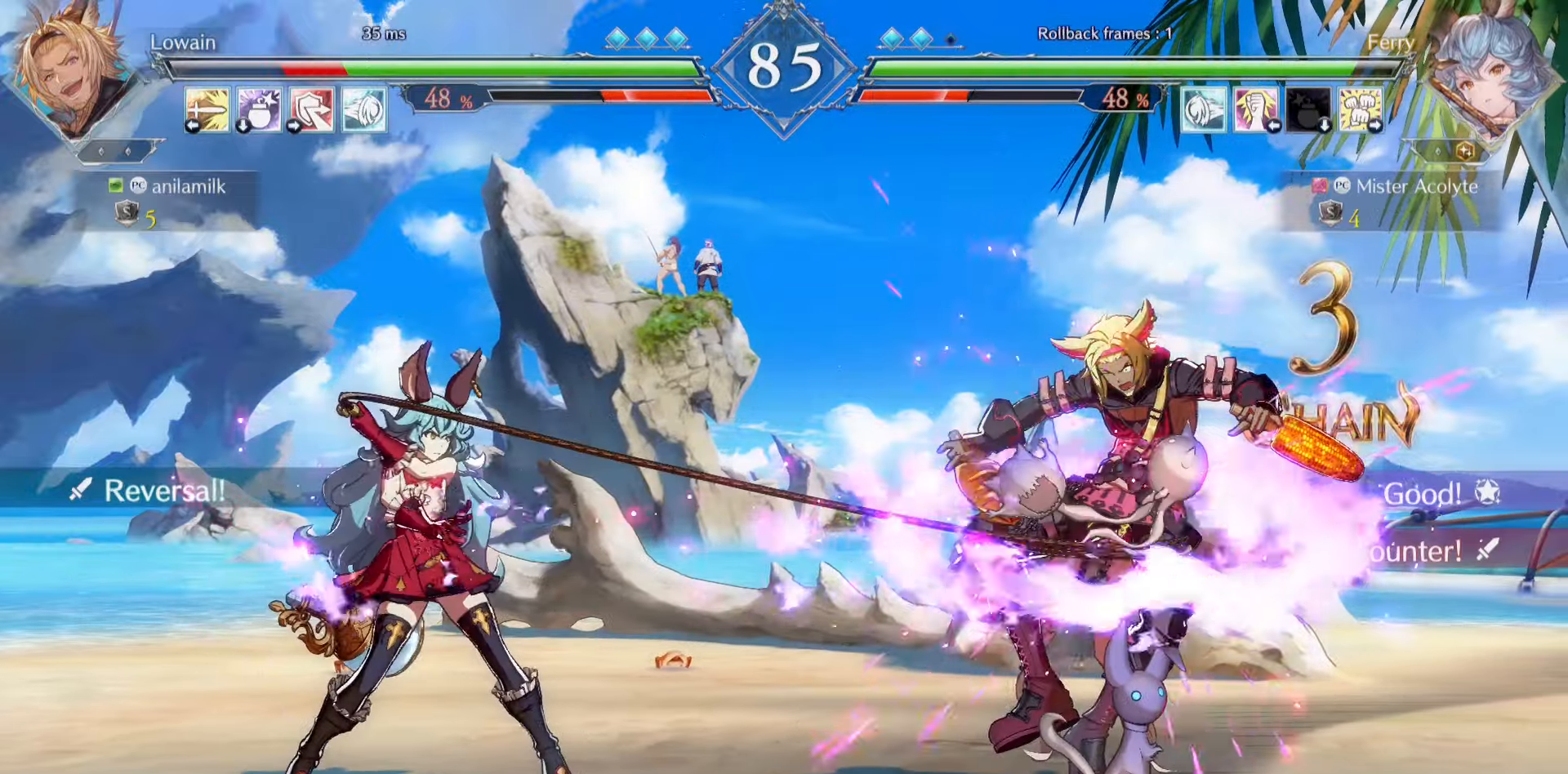
{"buttons": [], "events": [[66, "SQUARE", "up"], [133, "SQUARE", "down"], [233, "SQUARE", "up"], [266, "SQUARE", "down"], [433, "SQUARE", "up"]]}
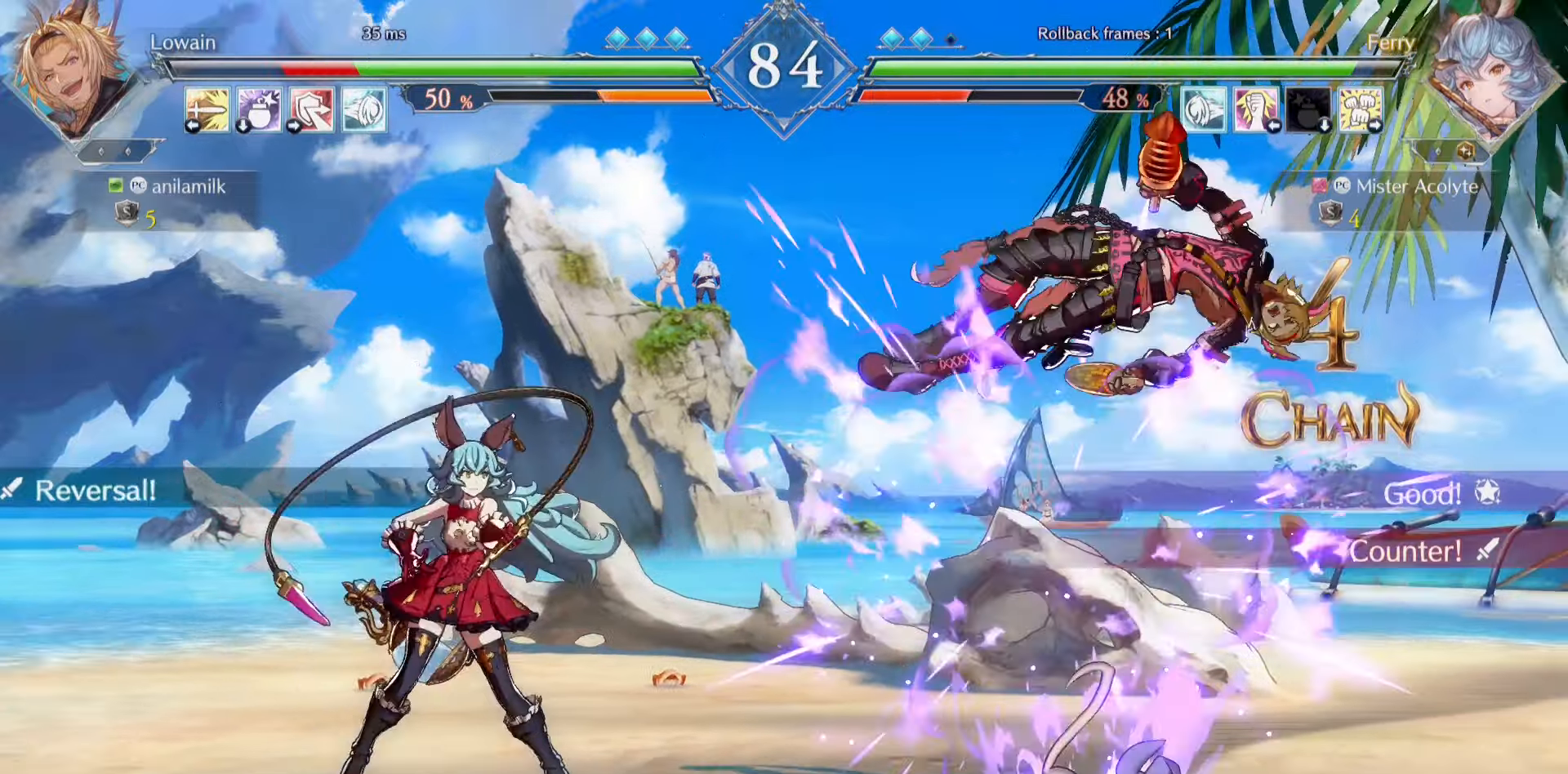
{"buttons": ["TRIANGLE"], "events": [[433, "TRIANGLE", "down"]]}
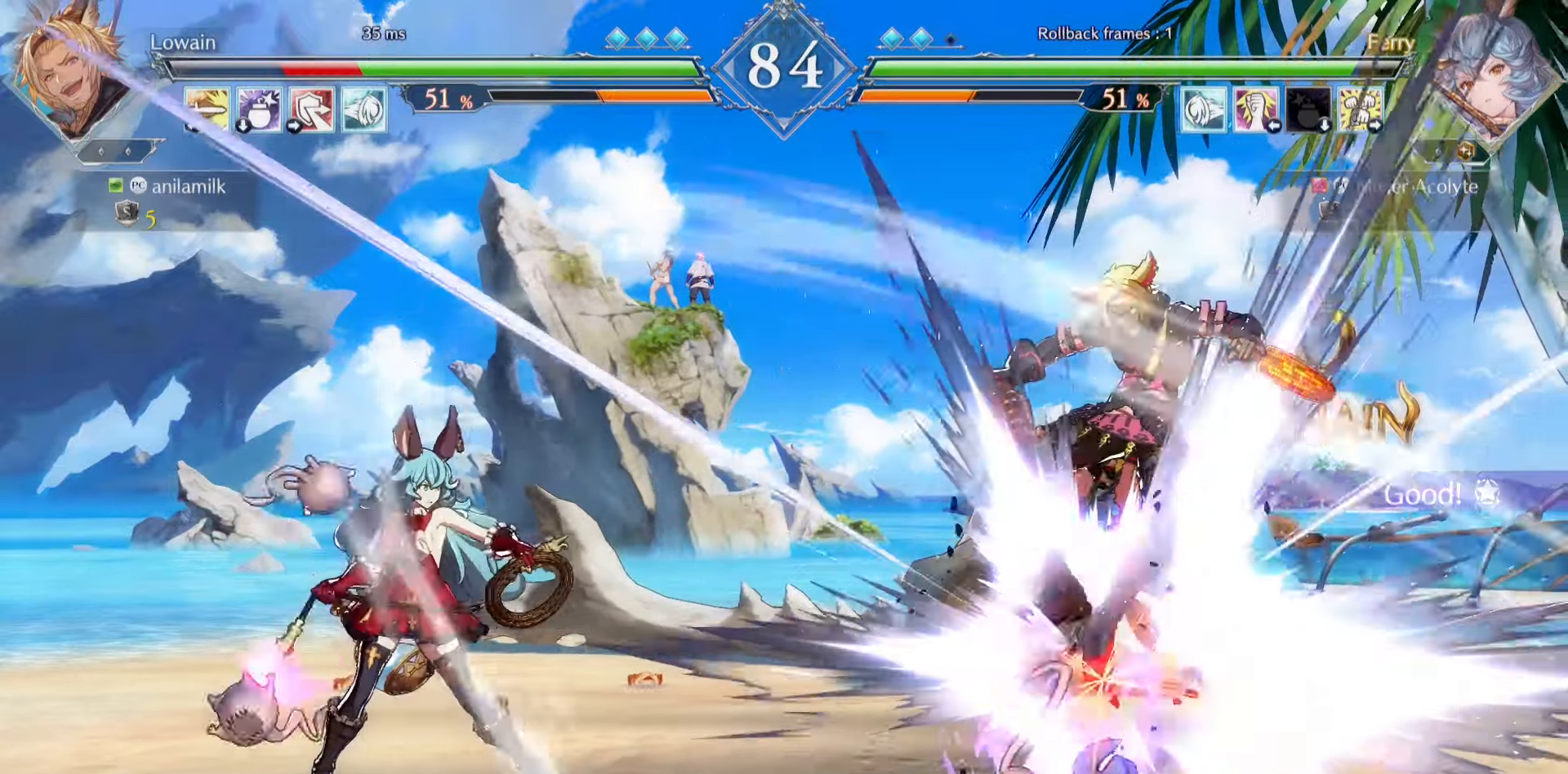
{"buttons": [], "events": [[66, "TRIANGLE", "up"]]}
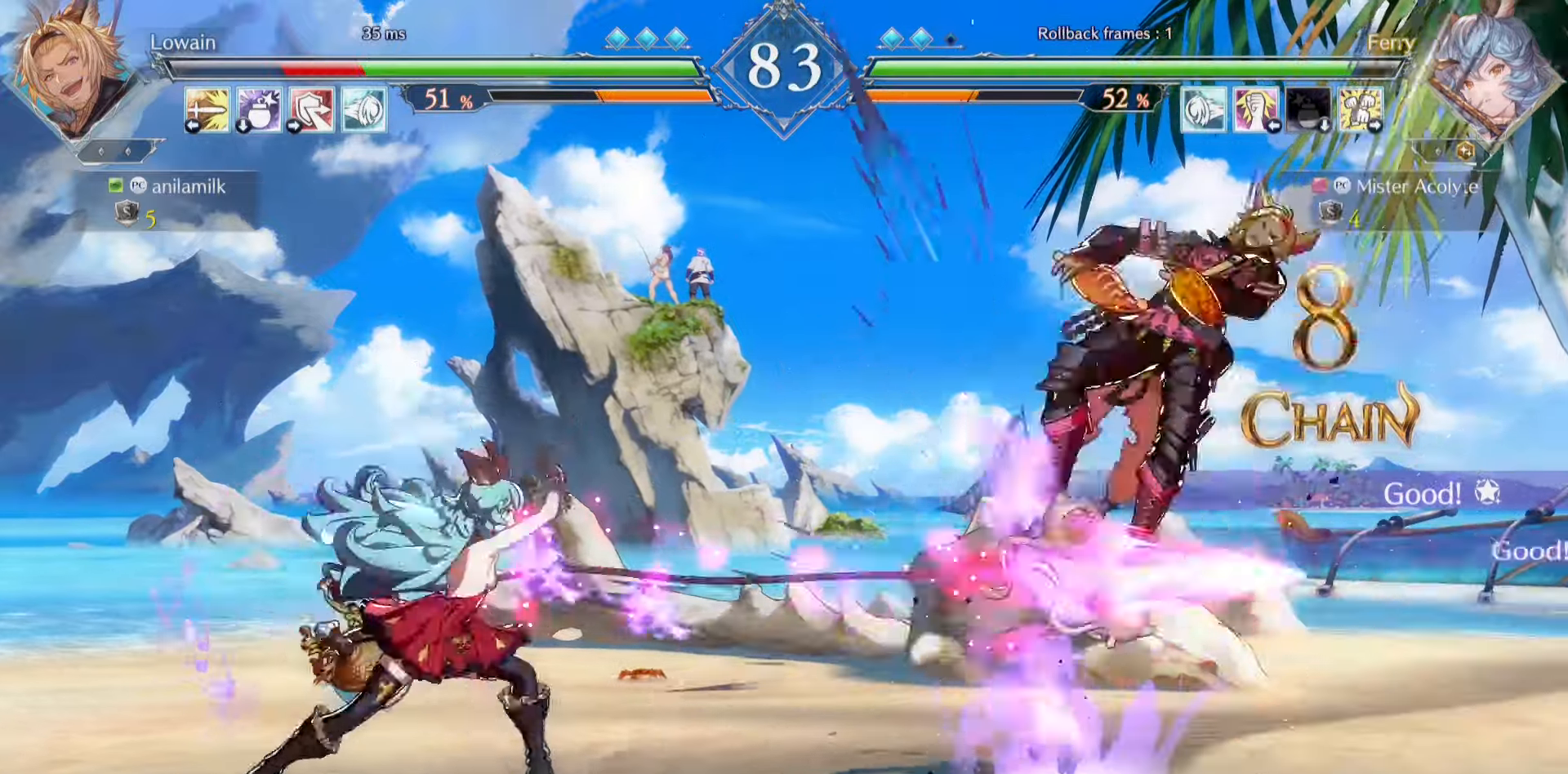
{"buttons": ["SQUARE"], "events": [[434, "SQUARE", "down"]]}
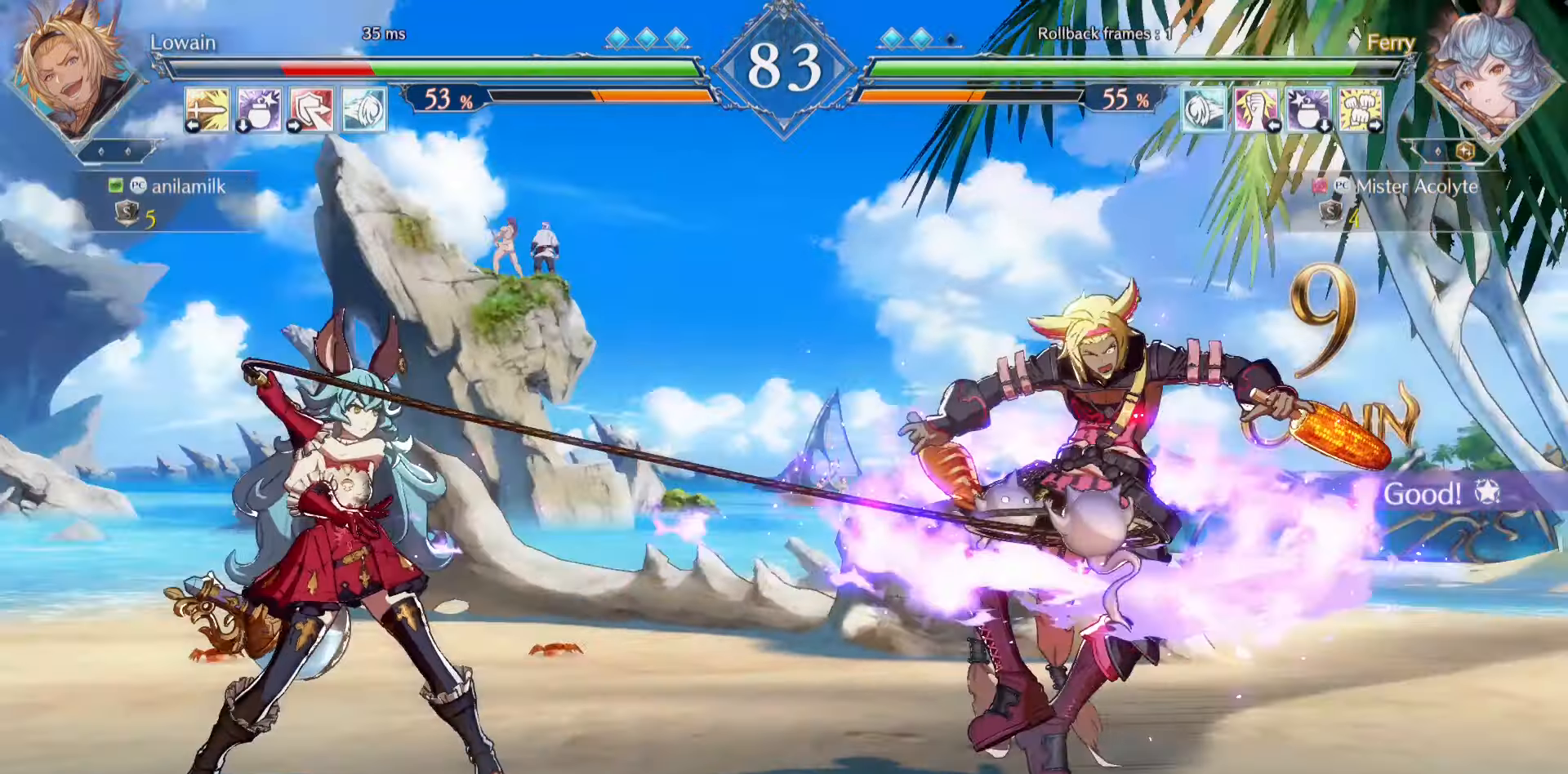
{"buttons": [], "events": [[67, "SQUARE", "up"], [334, "CROSS", "down"], [467, "CROSS", "up"]]}
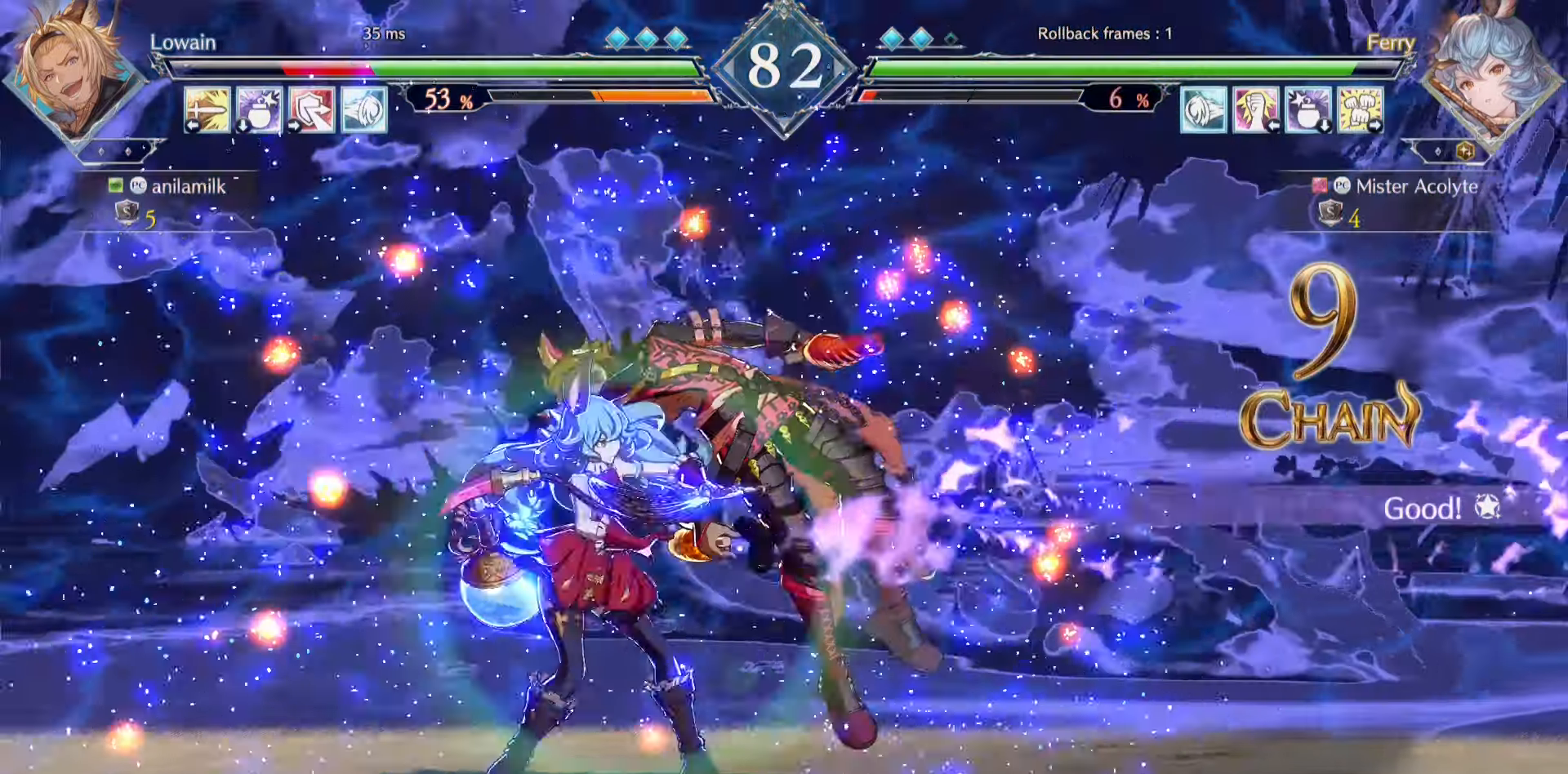
{"buttons": [], "events": []}
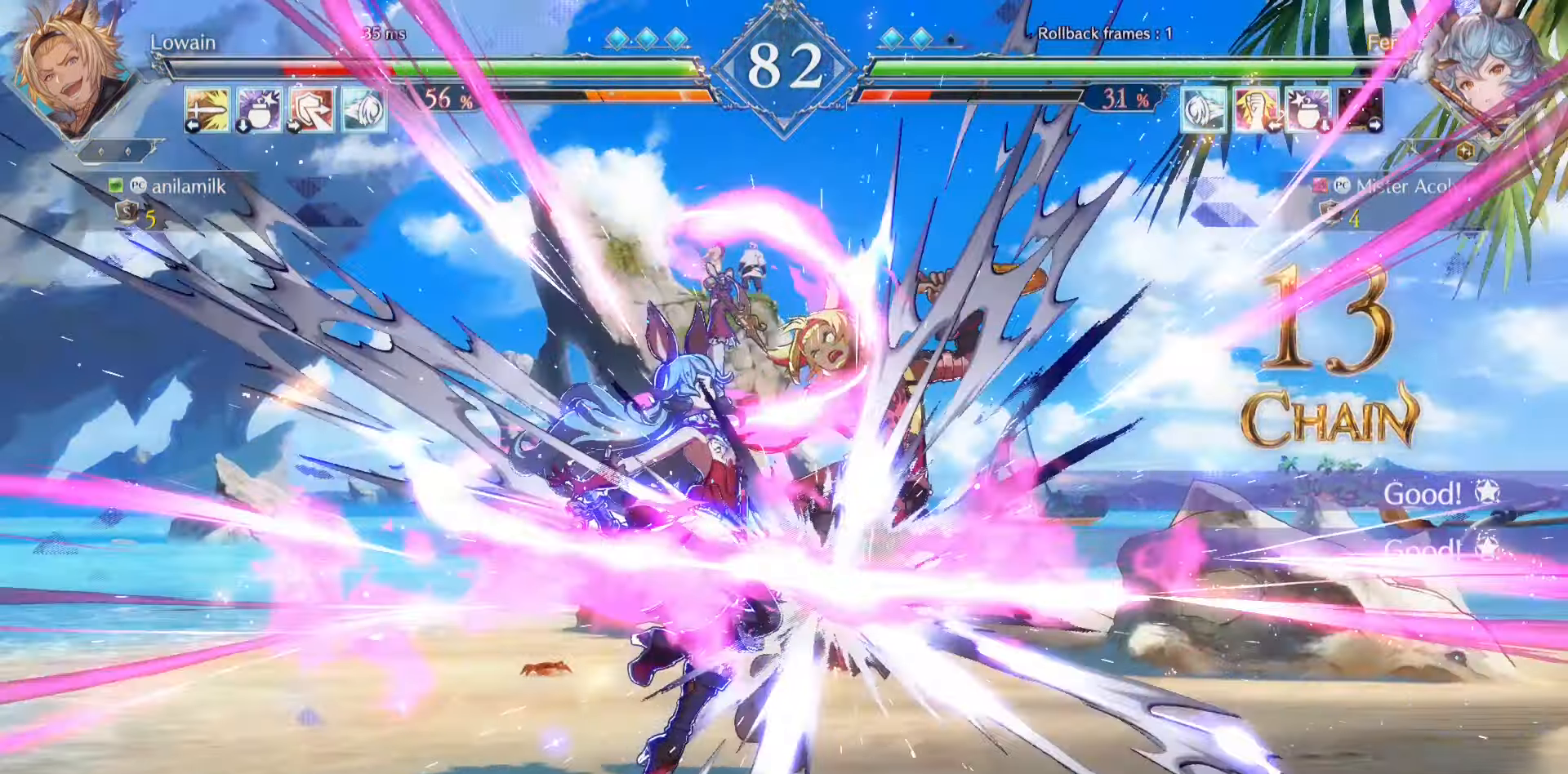
{"buttons": [], "events": []}
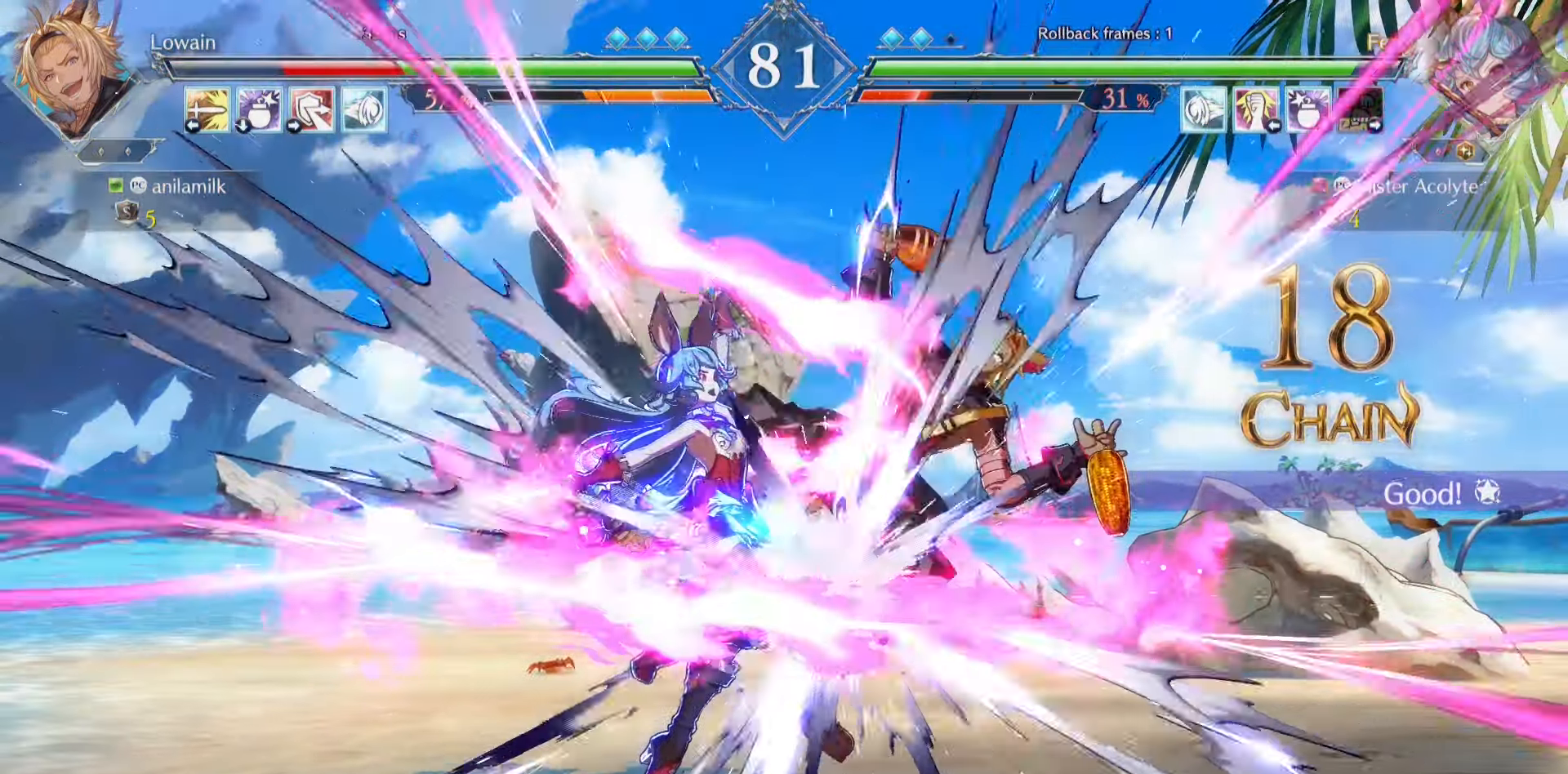
{"buttons": [], "events": []}
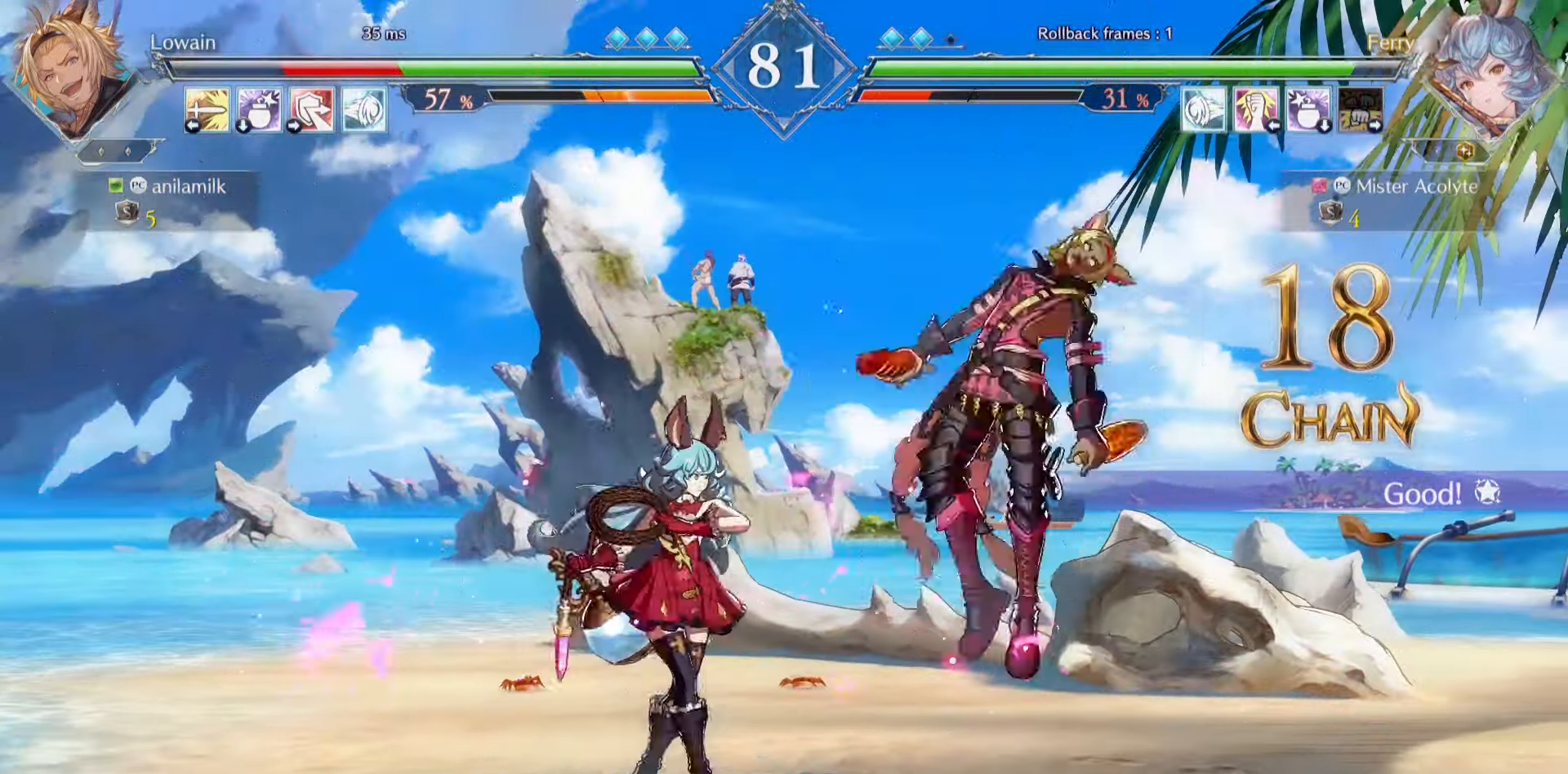
{"buttons": [], "events": []}
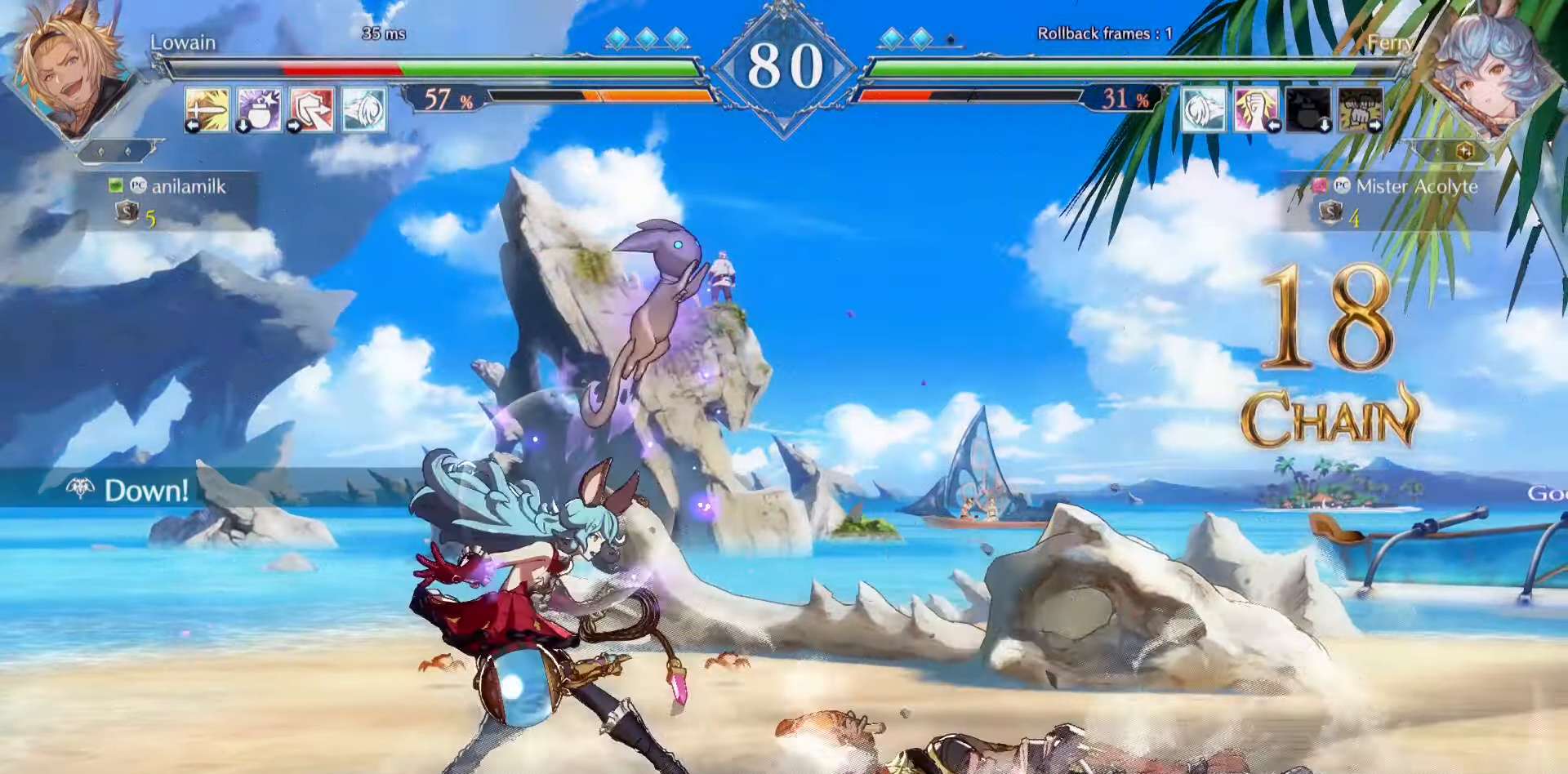
{"buttons": [], "events": []}
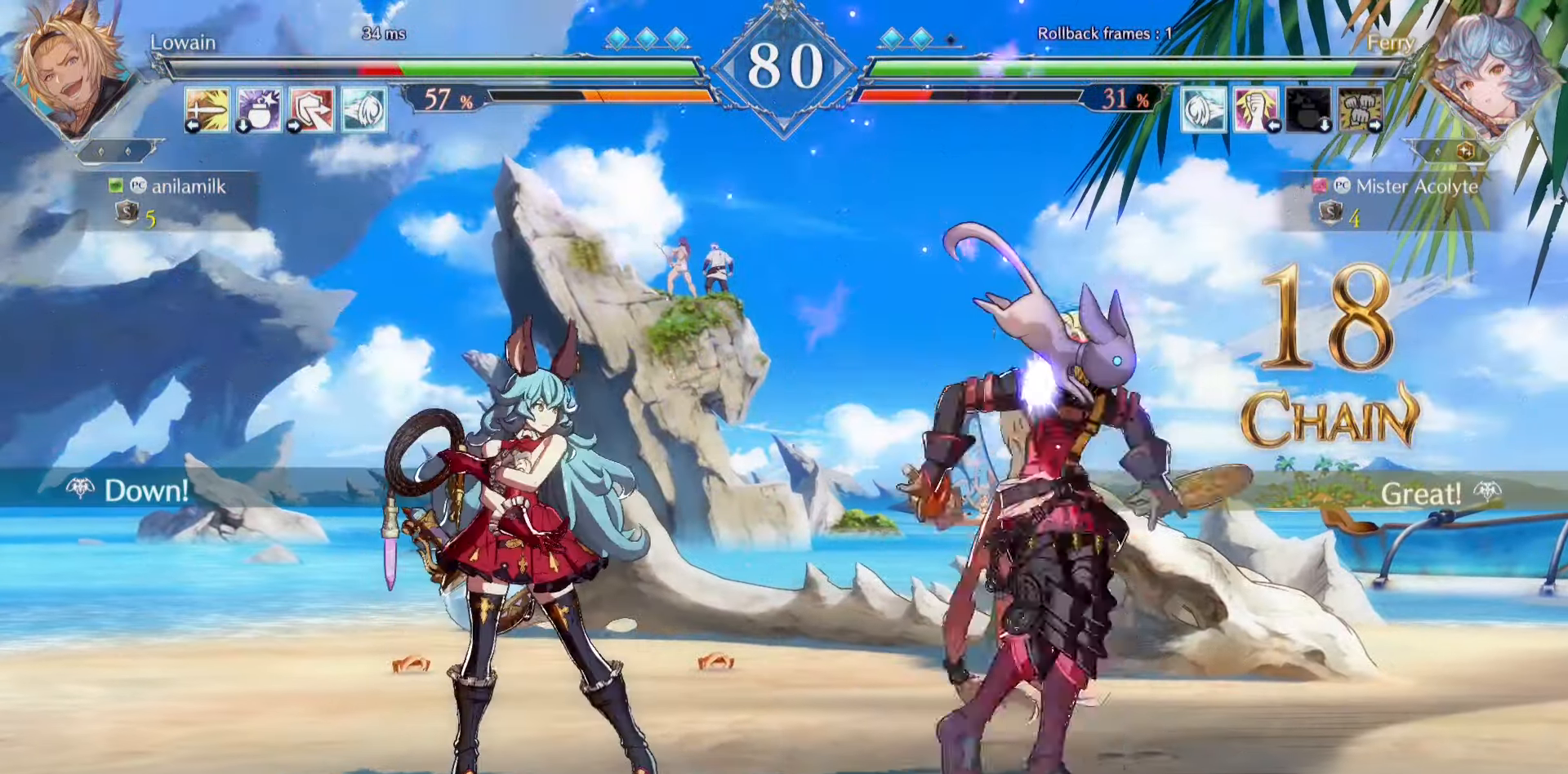
{"buttons": ["SQUARE"], "events": [[234, "TRIANGLE", "down"], [334, "TRIANGLE", "up"], [500, "SQUARE", "down"]]}
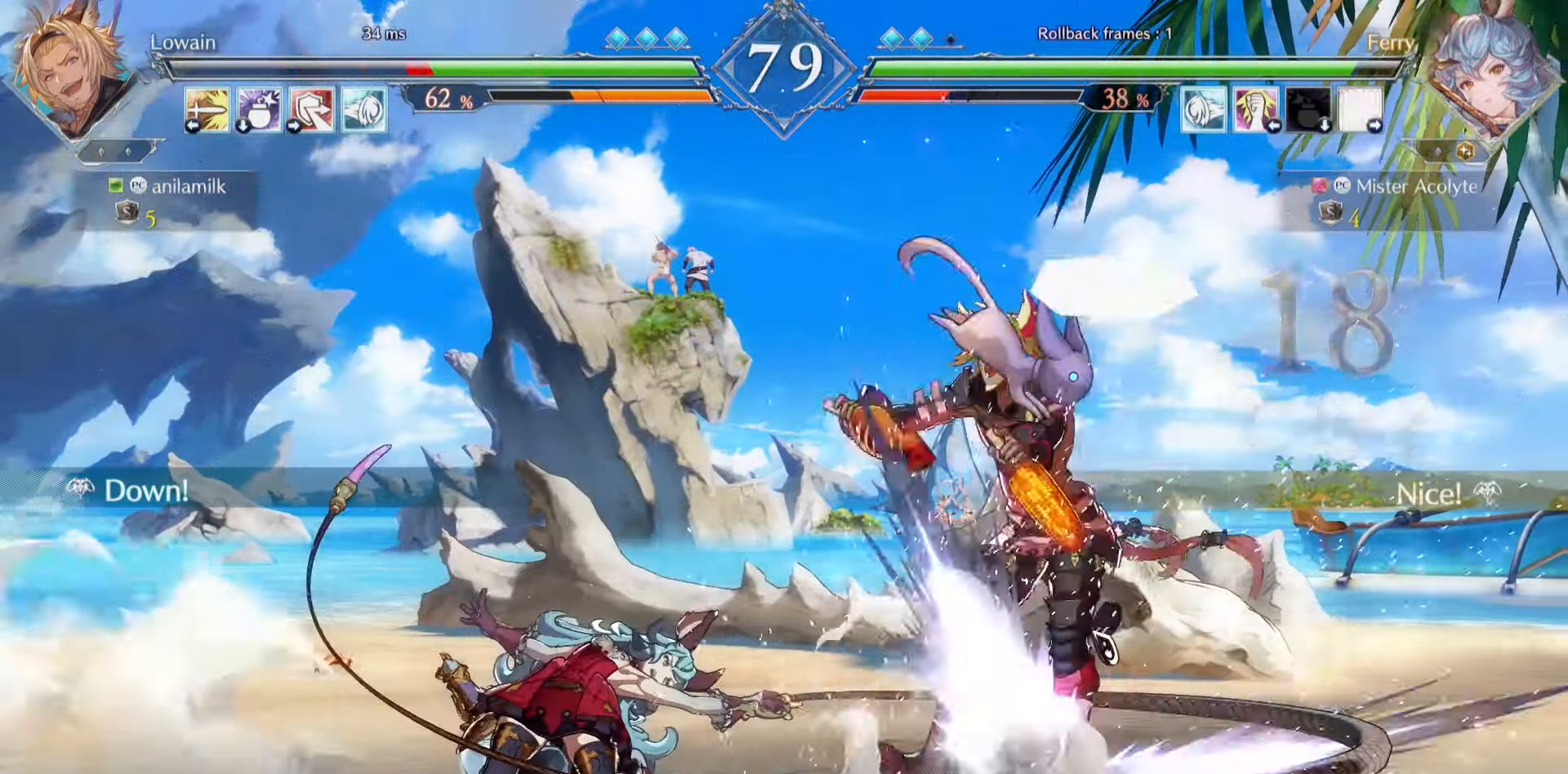
{"buttons": ["SQUARE"], "events": [[300, "SQUARE", "up"], [367, "SQUARE", "down"], [434, "SQUARE", "up"], [500, "SQUARE", "down"]]}
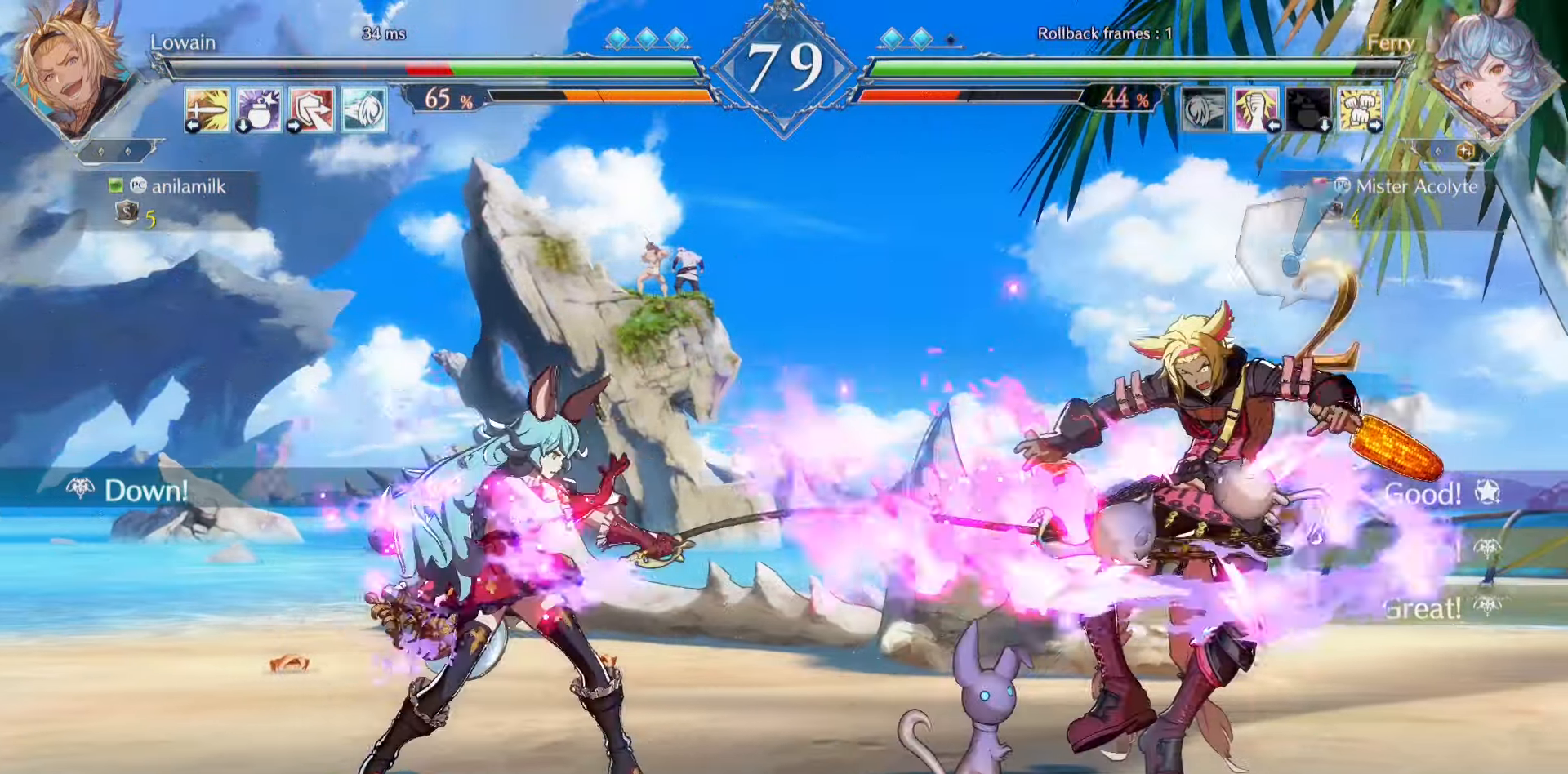
{"buttons": ["SQUARE"], "events": [[334, "SQUARE", "up"], [367, "SQUARE", "down"], [467, "SQUARE", "up"], [500, "SQUARE", "down"]]}
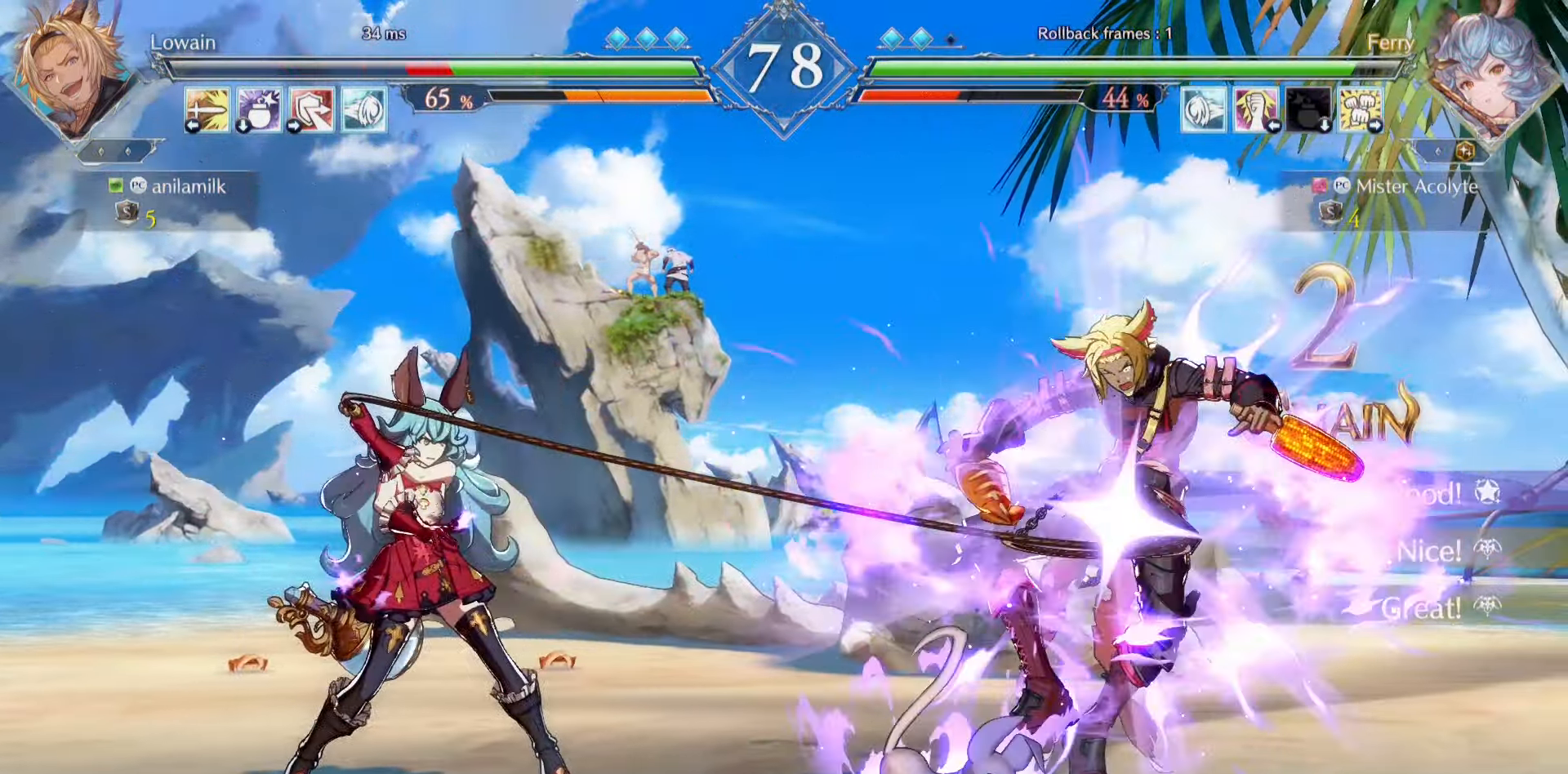
{"buttons": [], "events": [[200, "SQUARE", "up"]]}
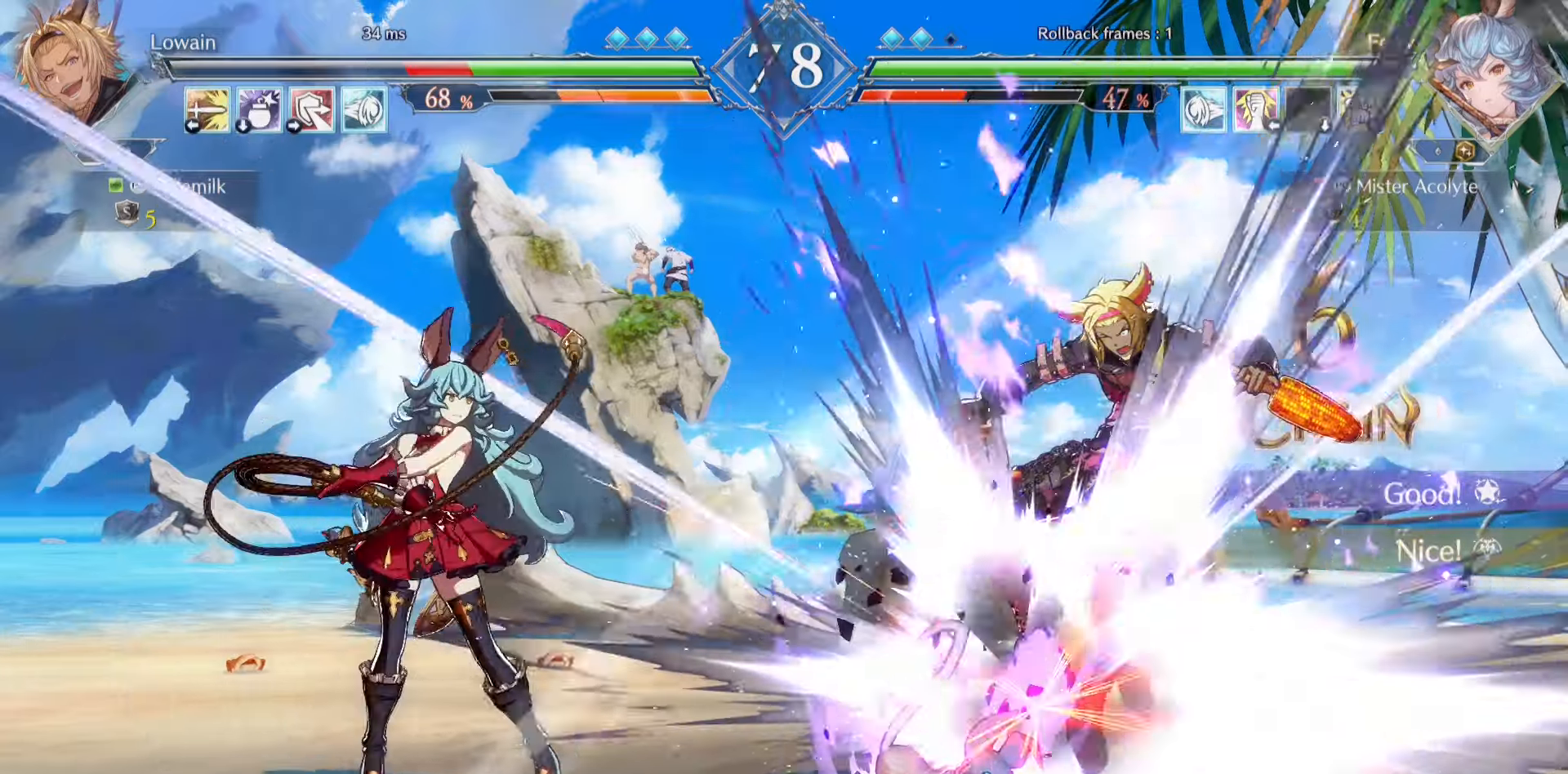
{"buttons": [], "events": [[100, "TRIANGLE", "down"], [200, "TRIANGLE", "up"]]}
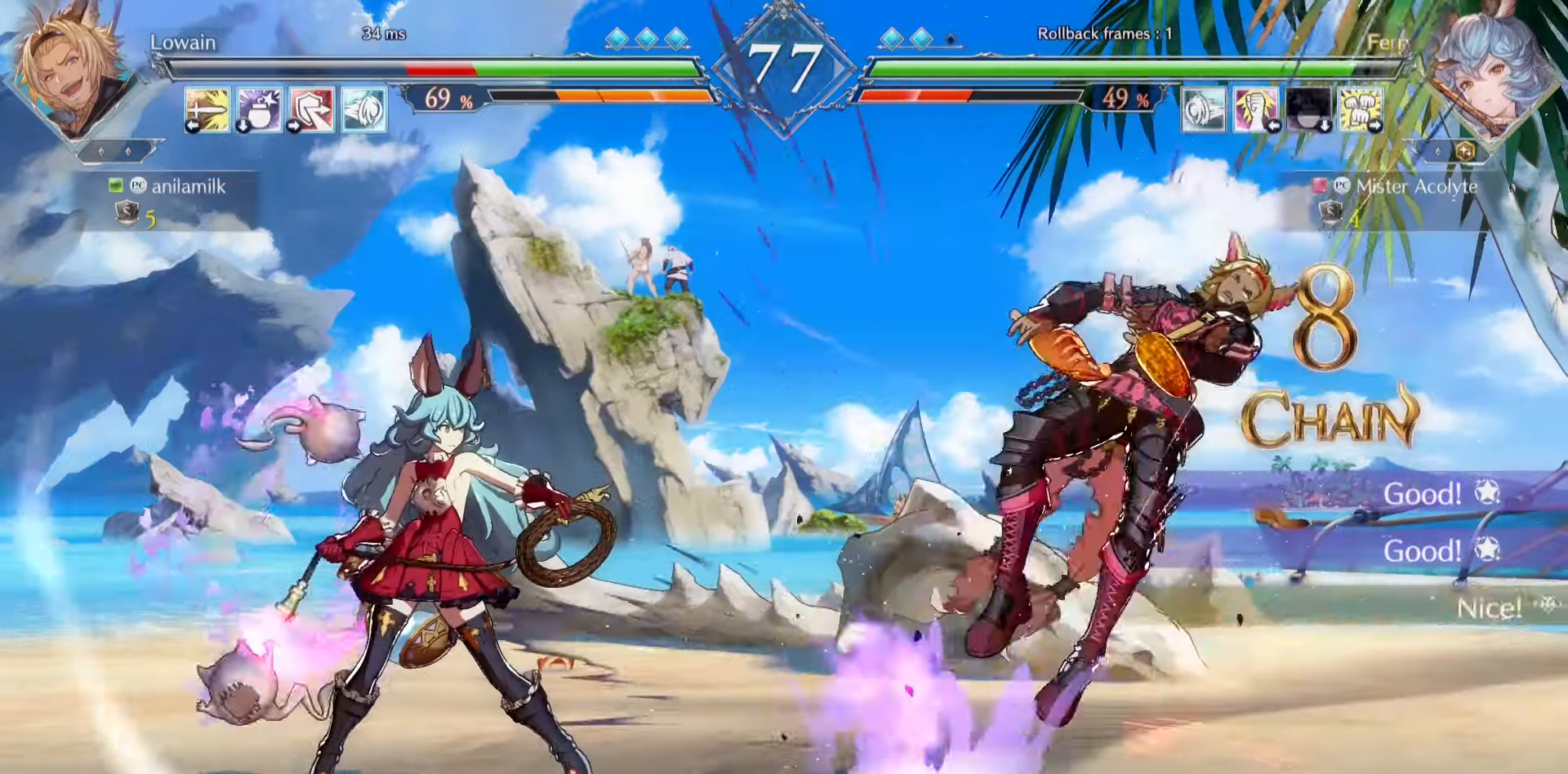
{"buttons": [], "events": []}
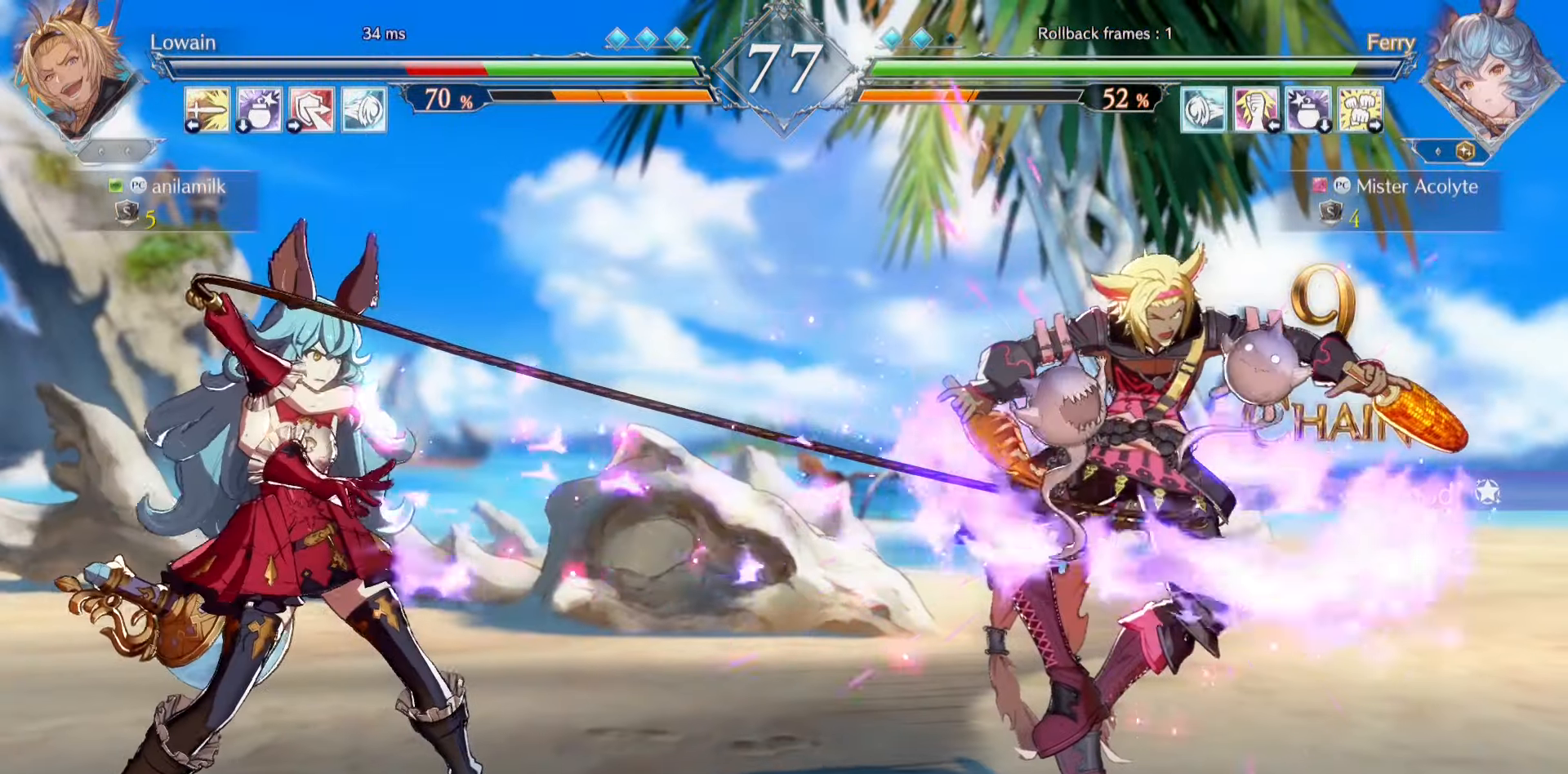
{"buttons": ["CROSS"], "events": [[100, "SQUARE", "down"], [167, "SQUARE", "up"], [200, "SQUARE", "down"], [334, "SQUARE", "up"], [500, "CROSS", "down"]]}
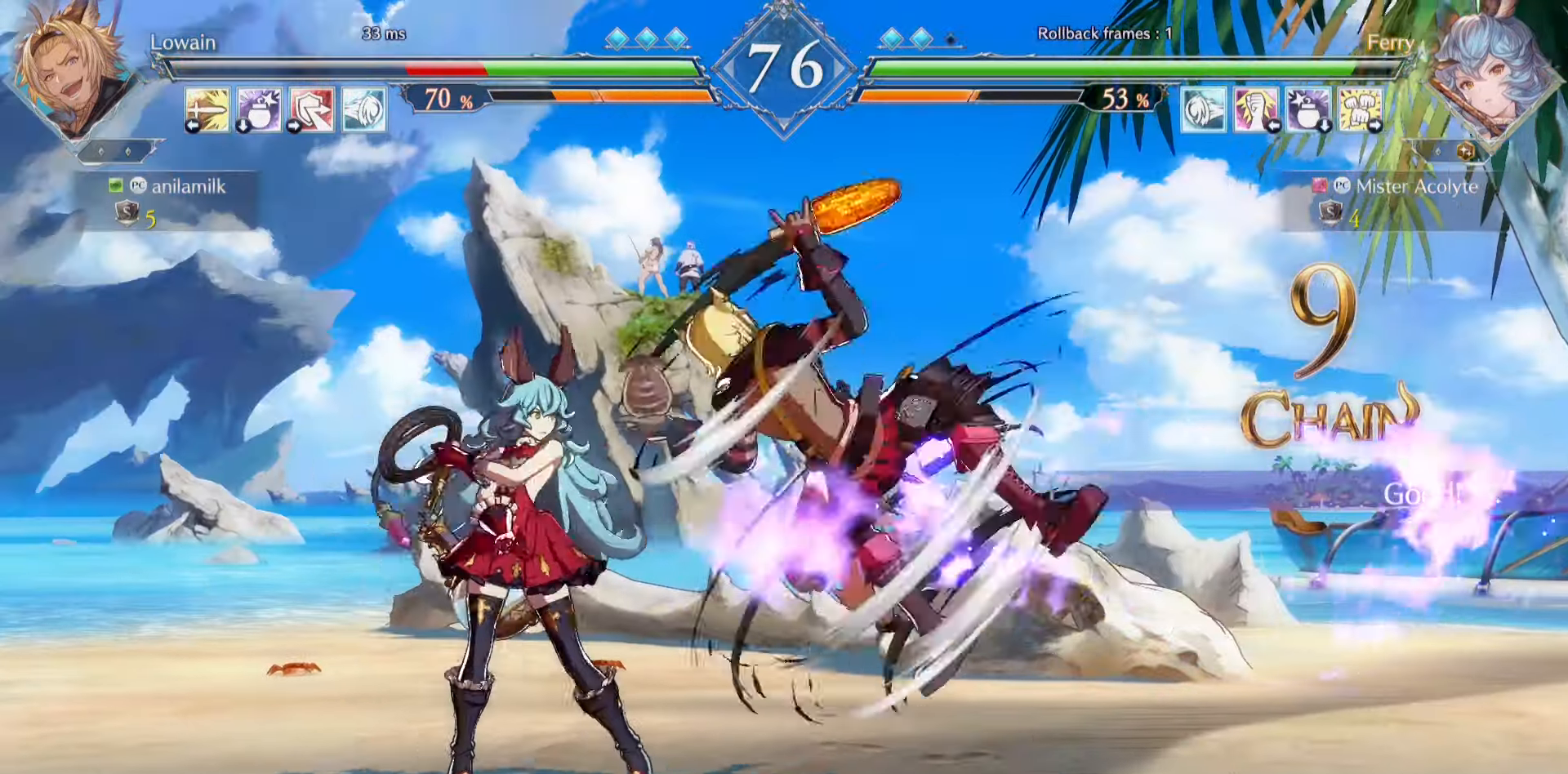
{"buttons": [], "events": [[67, "CROSS", "up"], [100, "CROSS", "down"], [200, "CROSS", "up"]]}
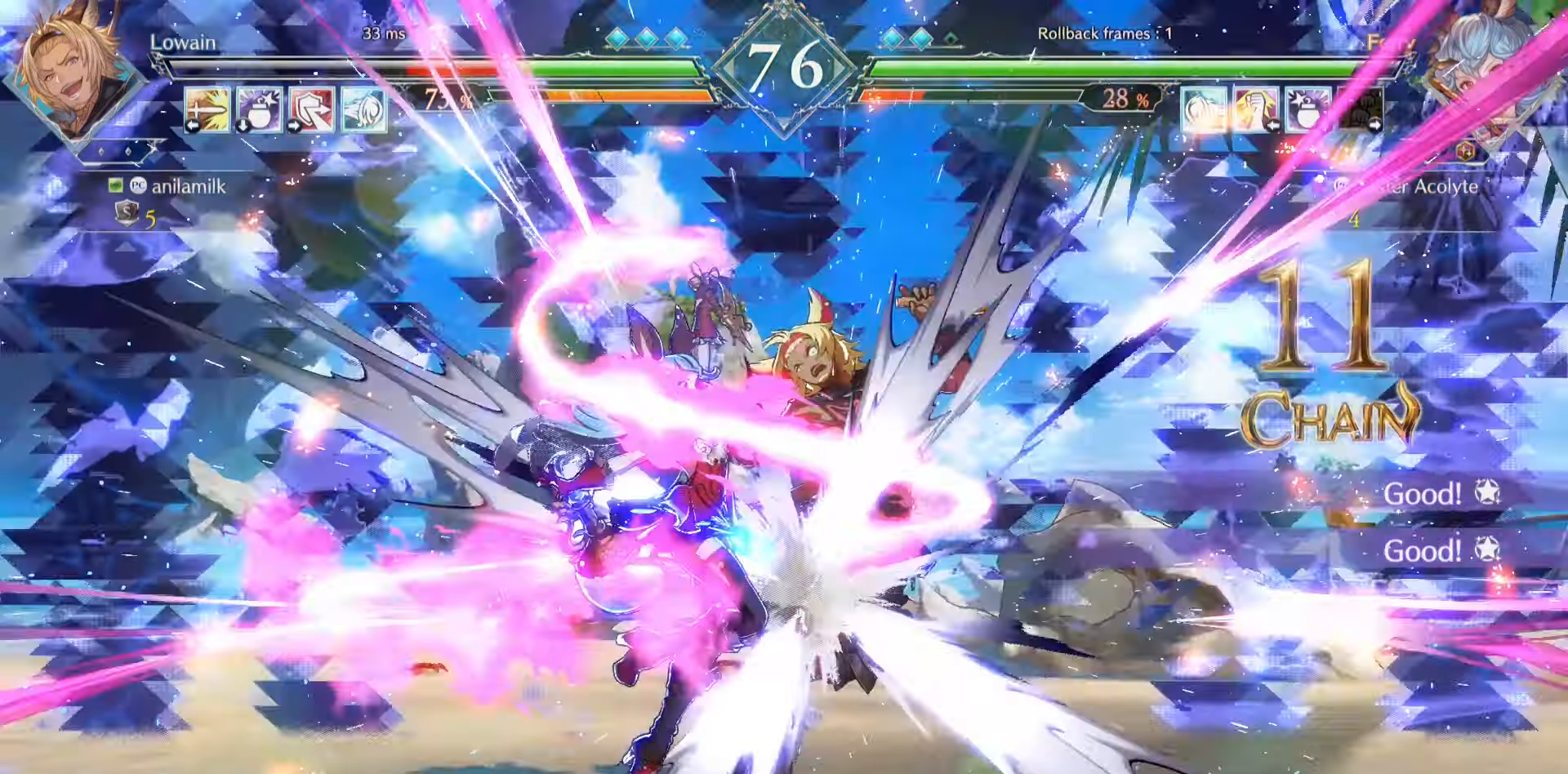
{"buttons": [], "events": []}
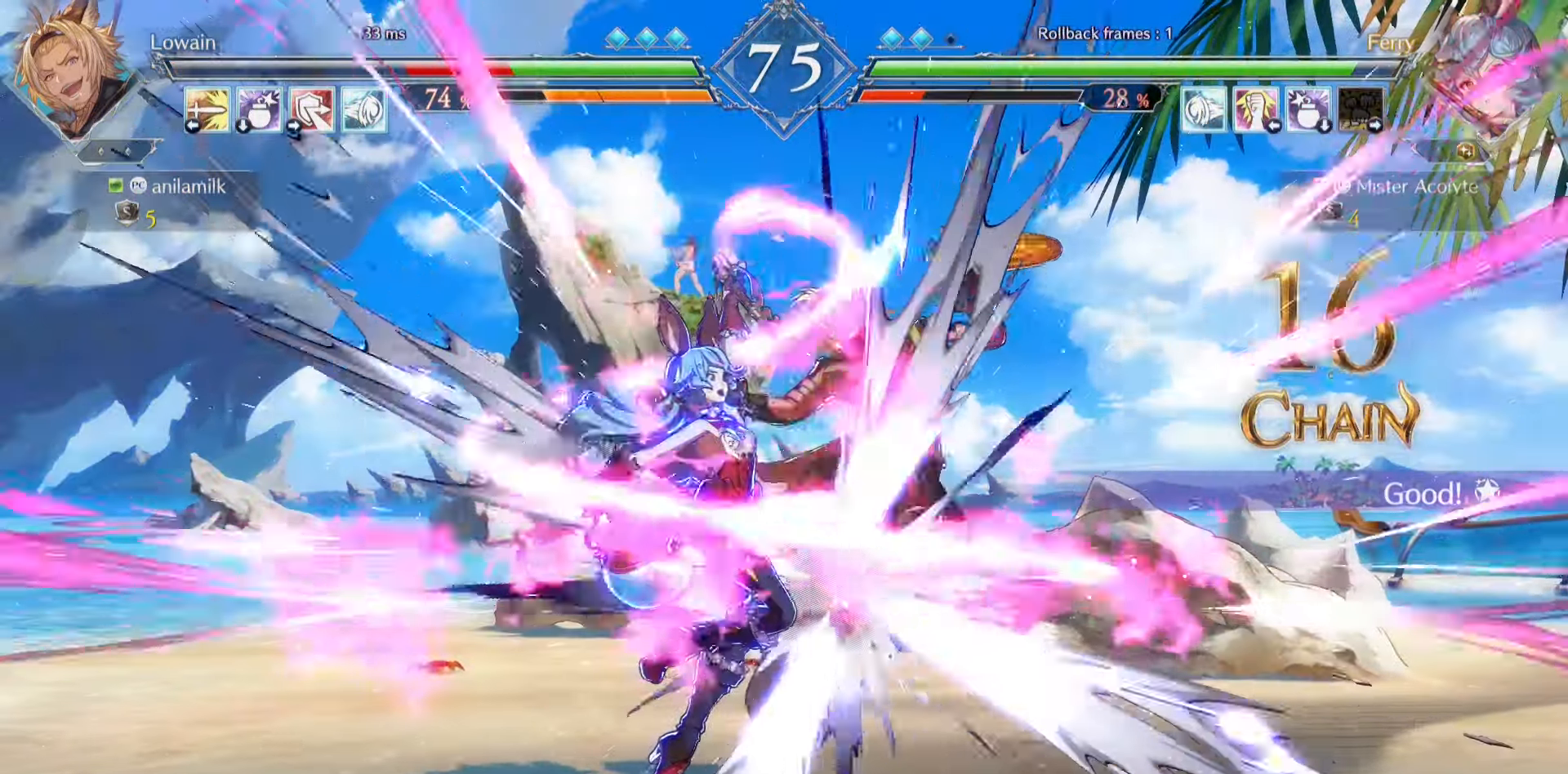
{"buttons": [], "events": []}
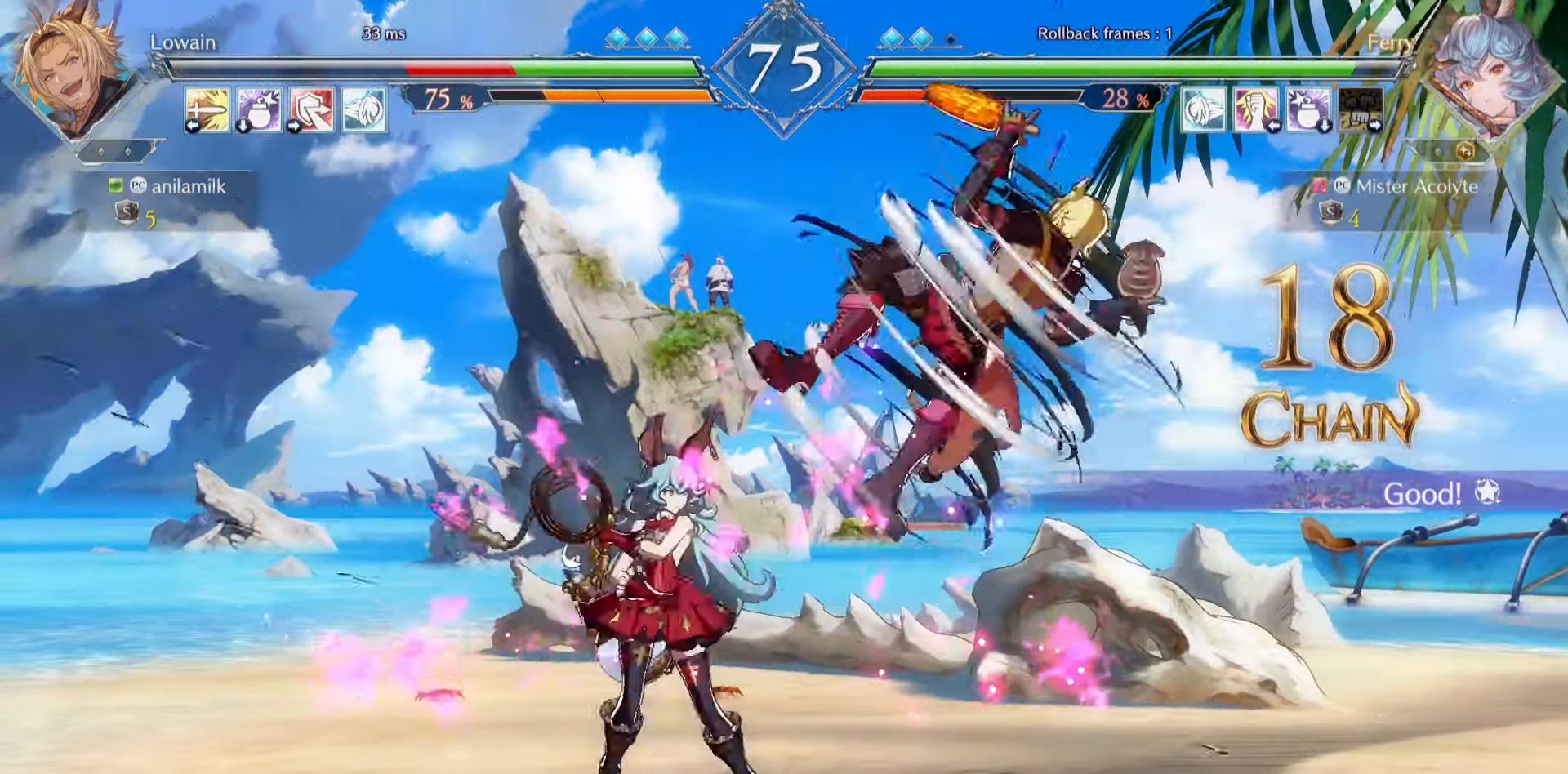
{"buttons": [], "events": []}
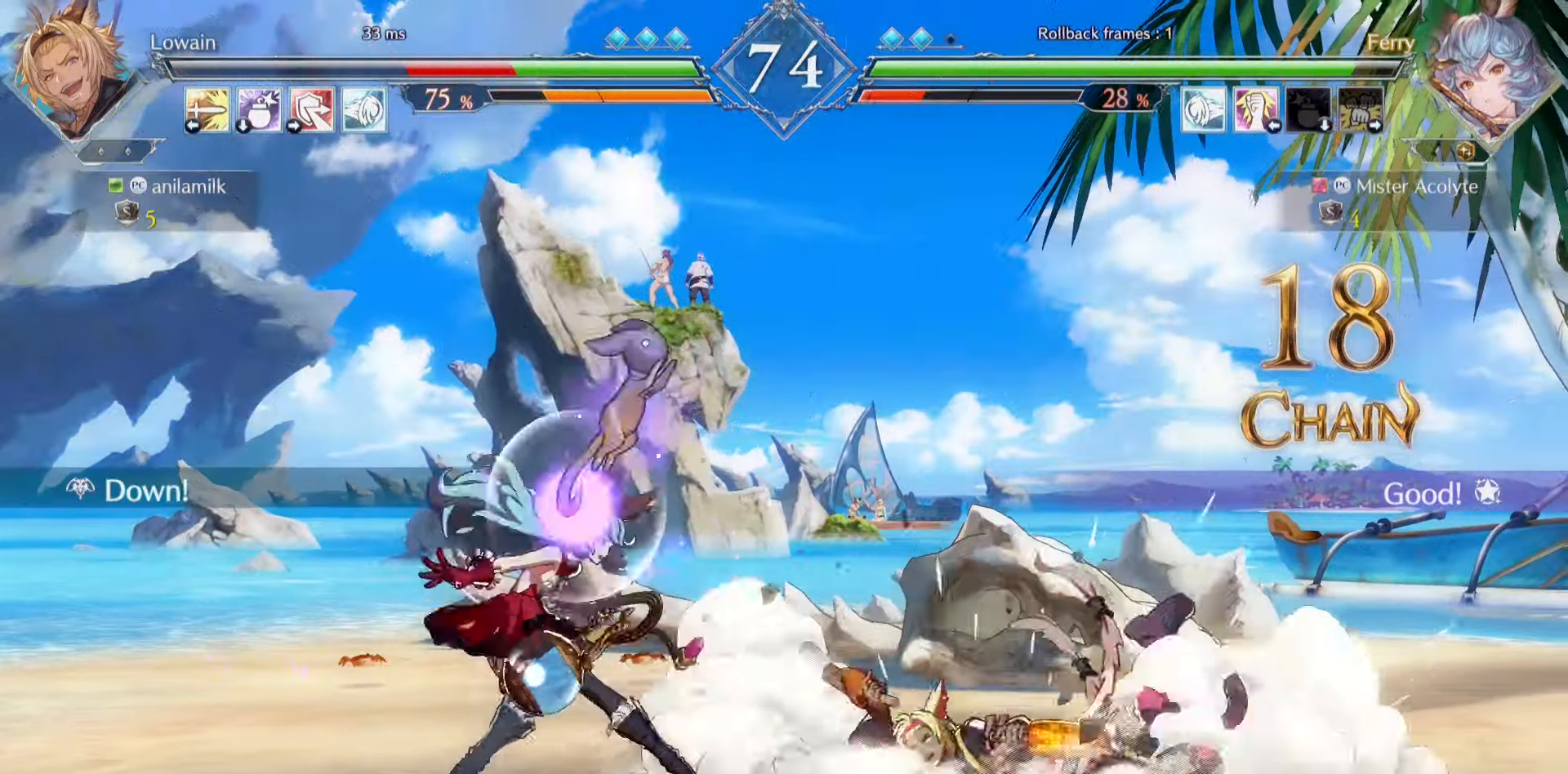
{"buttons": [], "events": []}